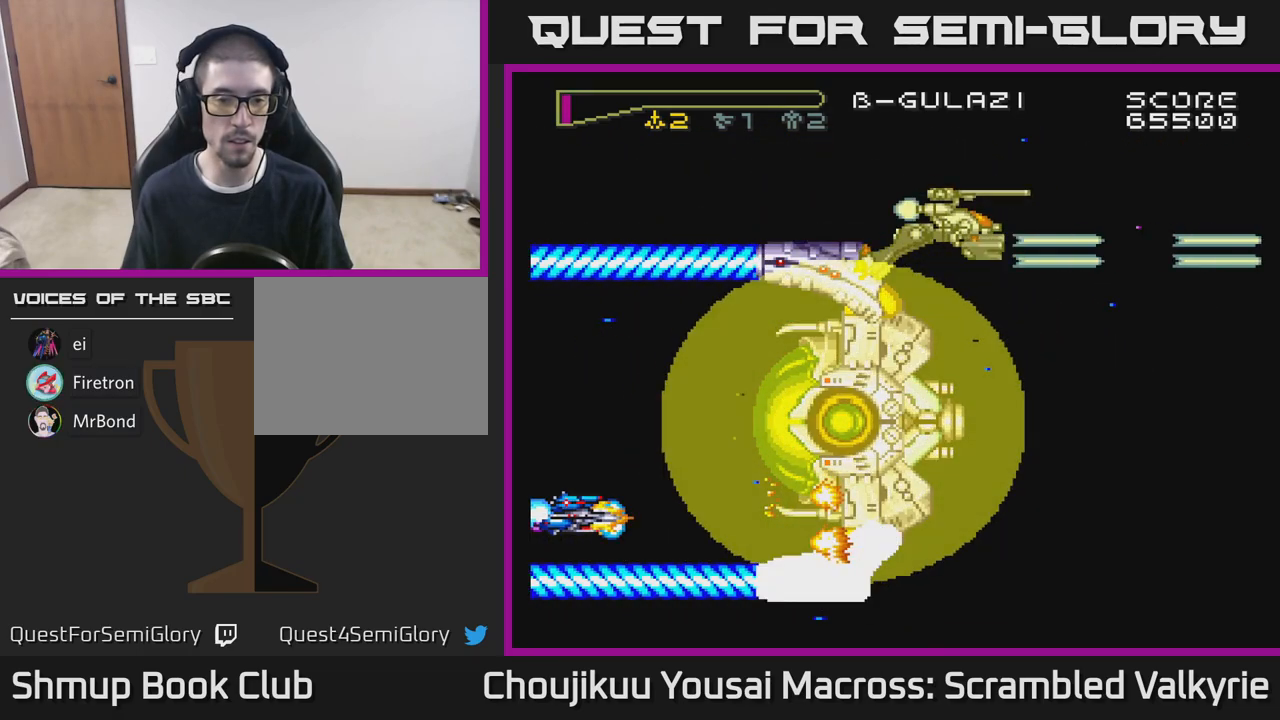
Gameplay with a controller (Xbox layout); each line is a JSON object with the inputs held at the frame after it. "events" lists button and stick changes between this image and that frame as [ms after this image, input, new state], when the widget could be followed in between. Not read: L3 R3 left_stick right_stick.
{"buttons": ["A"], "events": []}
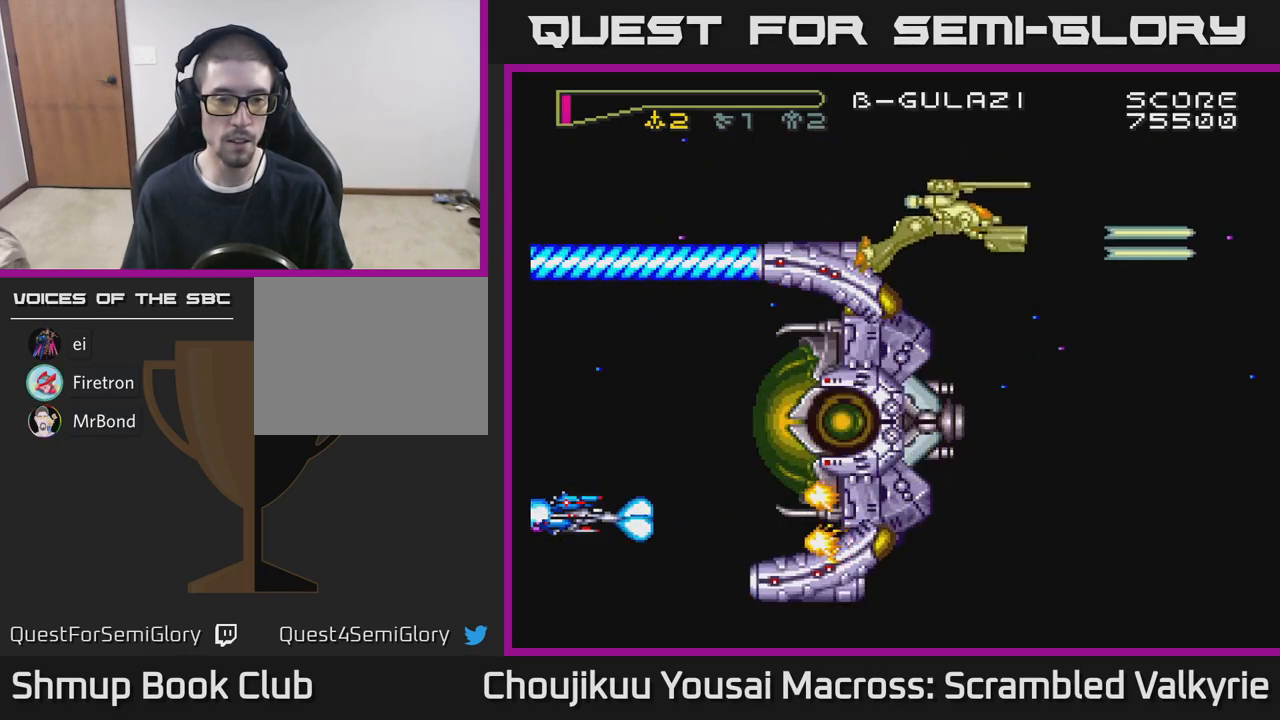
{"buttons": ["A"], "events": []}
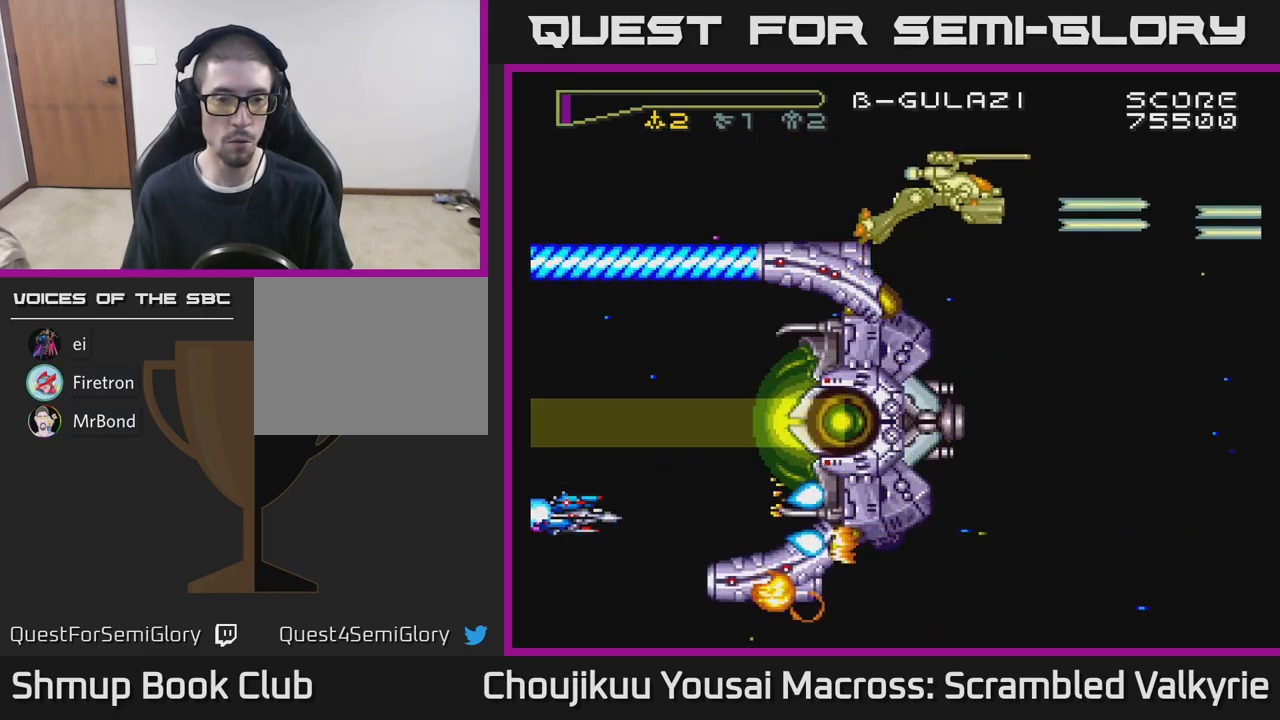
{"buttons": ["A"], "events": []}
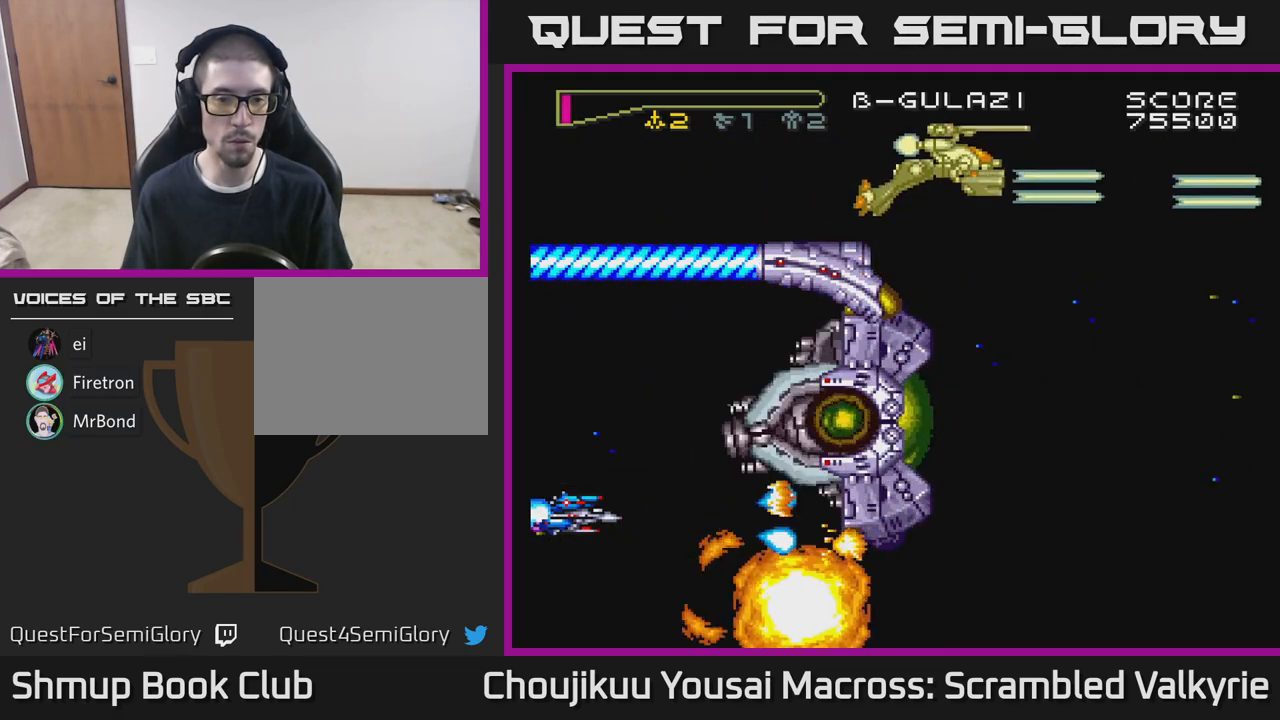
{"buttons": ["A"], "events": []}
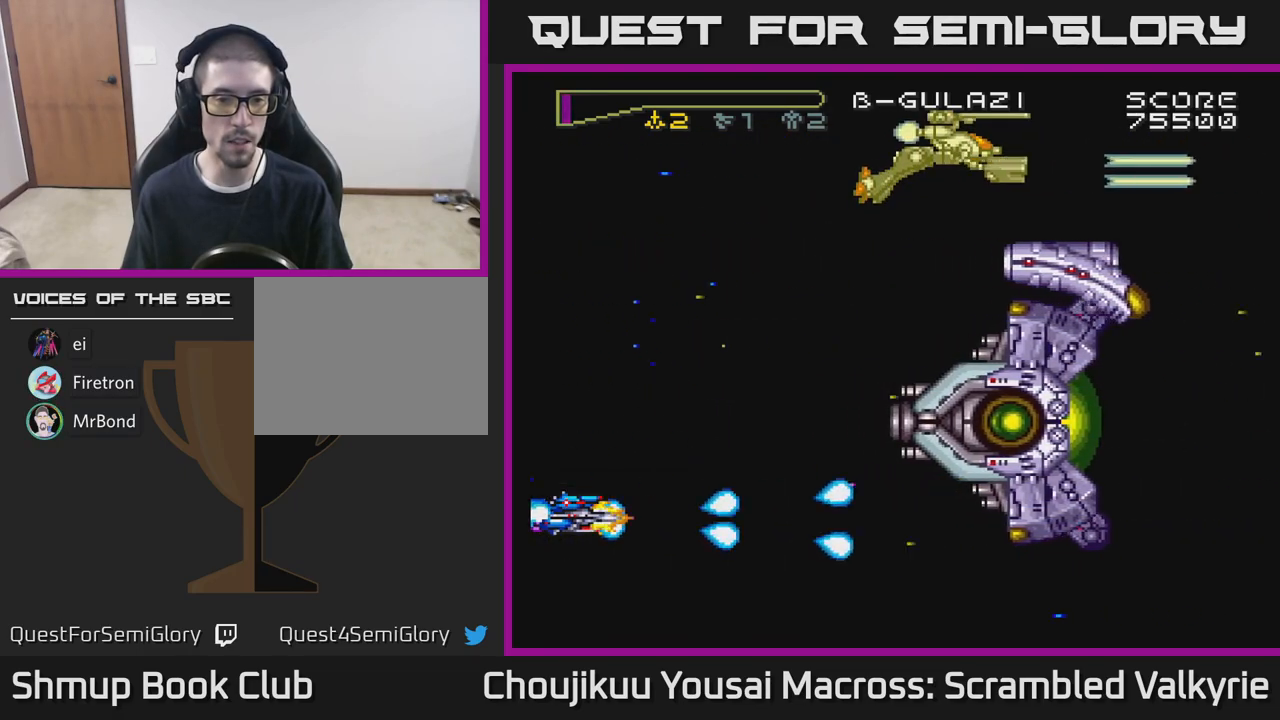
{"buttons": ["A", "DPAD_UP", "DPAD_RIGHT"], "events": [[83, "DPAD_UP", "down"], [450, "DPAD_RIGHT", "down"]]}
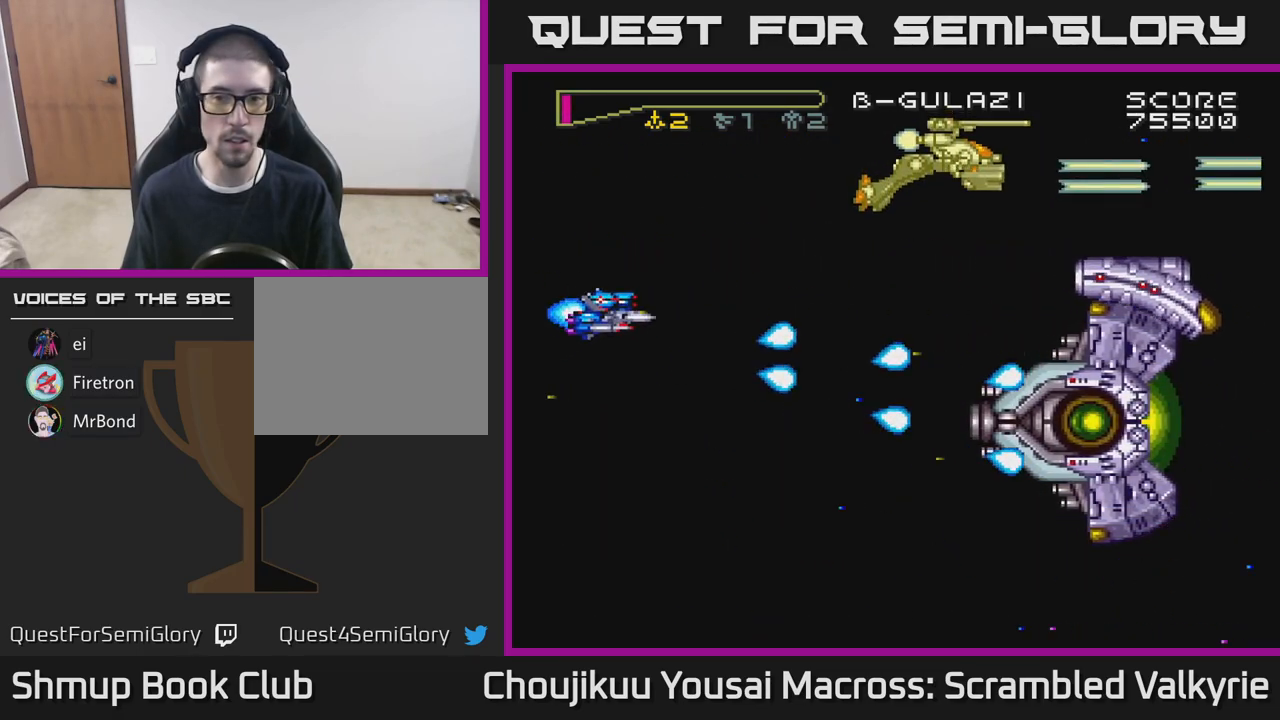
{"buttons": ["A"], "events": [[133, "DPAD_UP", "up"], [483, "DPAD_RIGHT", "up"]]}
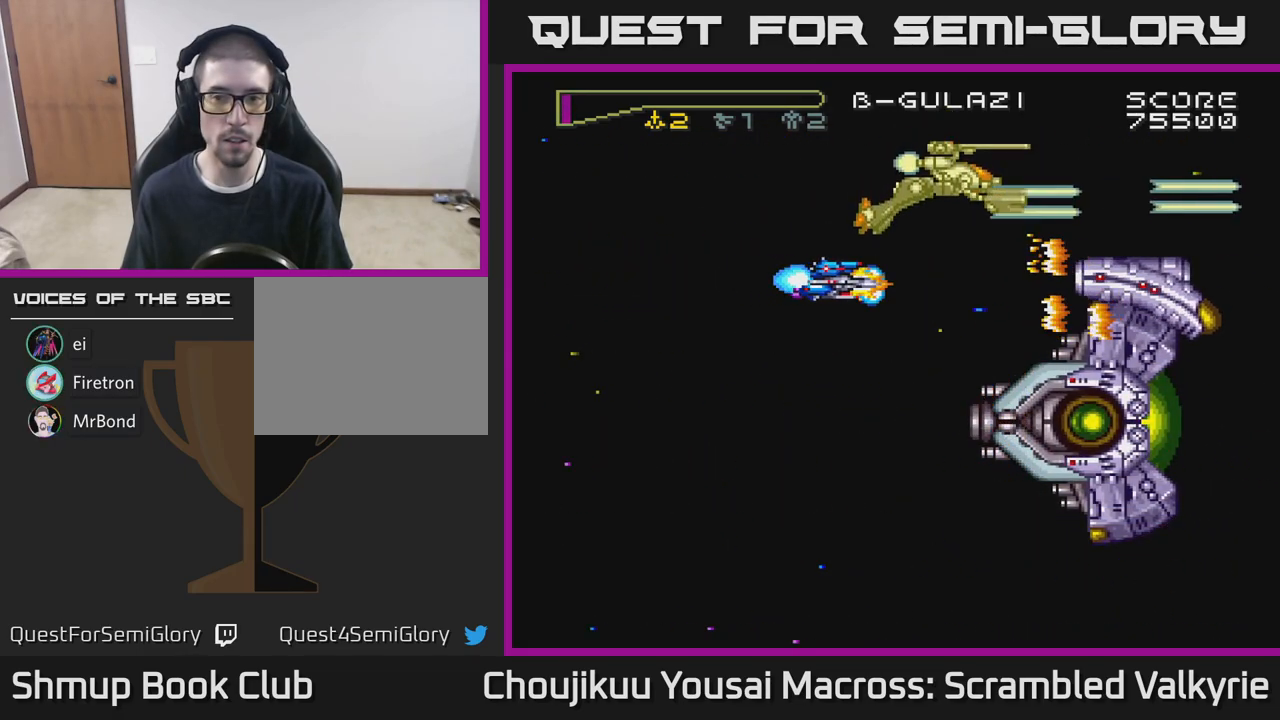
{"buttons": ["A"], "events": []}
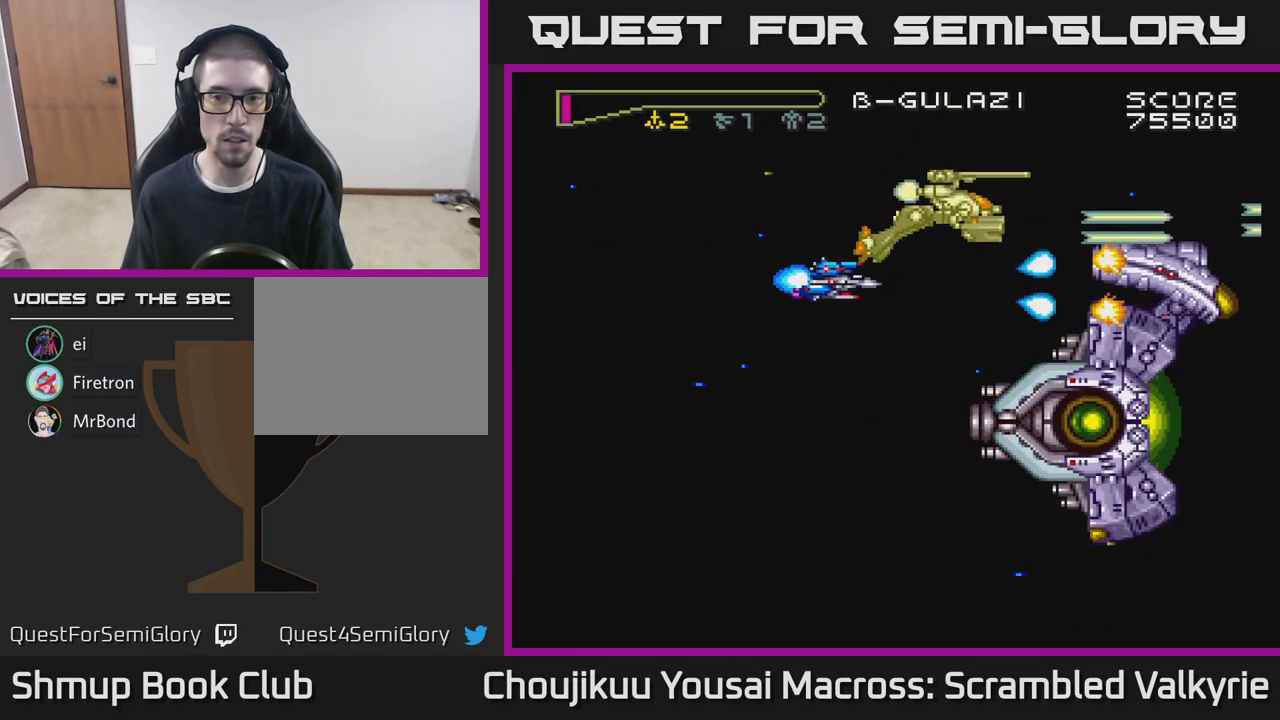
{"buttons": ["A"], "events": [[250, "DPAD_LEFT", "down"], [467, "DPAD_LEFT", "up"]]}
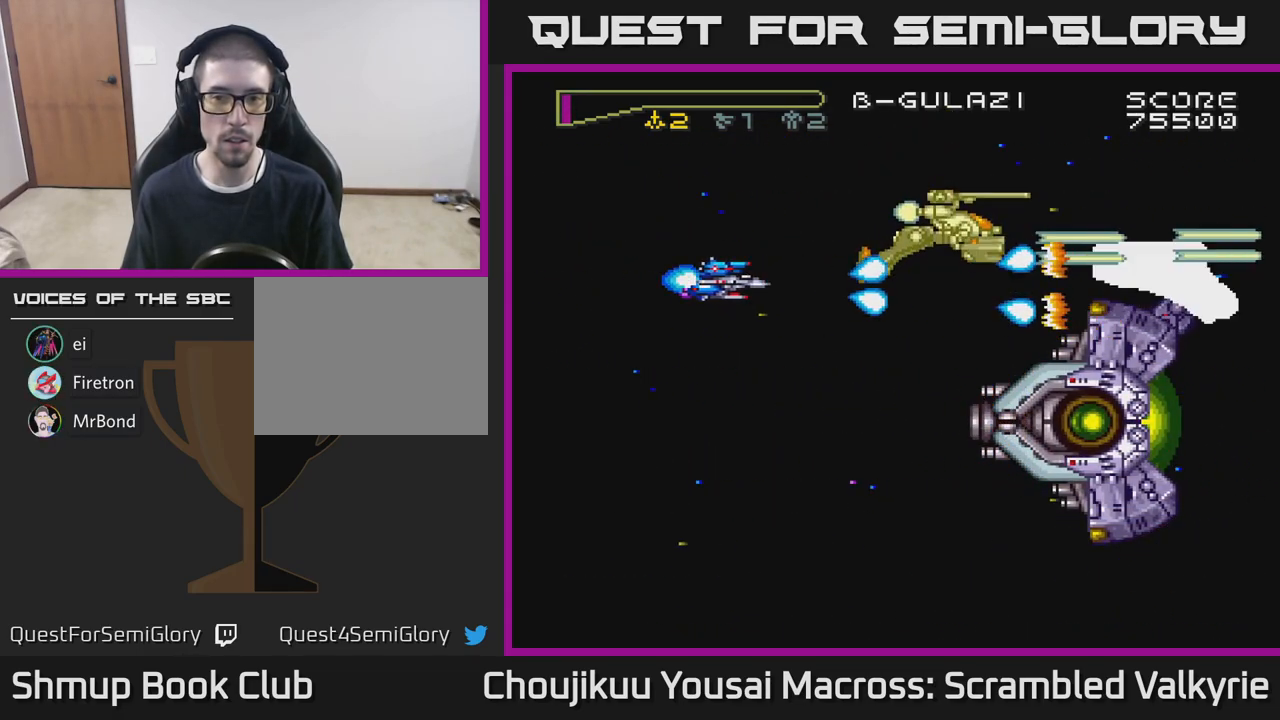
{"buttons": ["A", "DPAD_LEFT"], "events": [[233, "DPAD_DOWN", "down"], [267, "DPAD_DOWN", "up"], [483, "DPAD_LEFT", "down"]]}
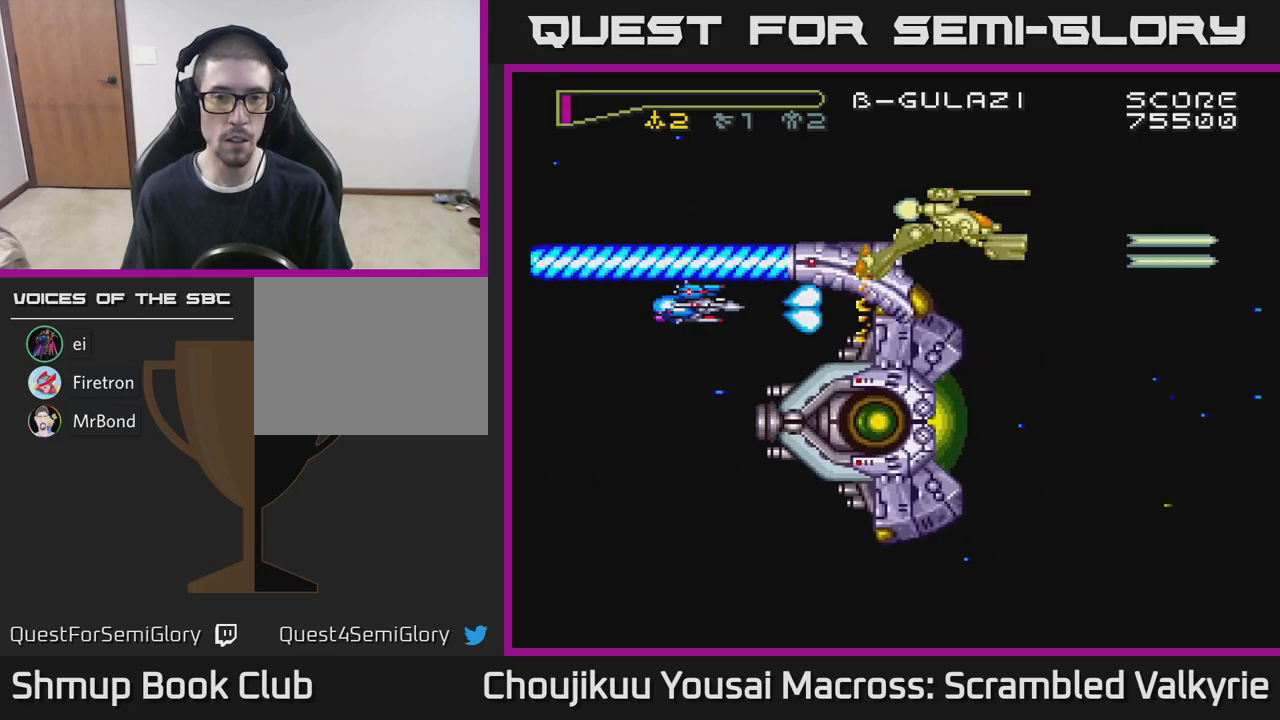
{"buttons": ["A"], "events": [[283, "DPAD_LEFT", "up"]]}
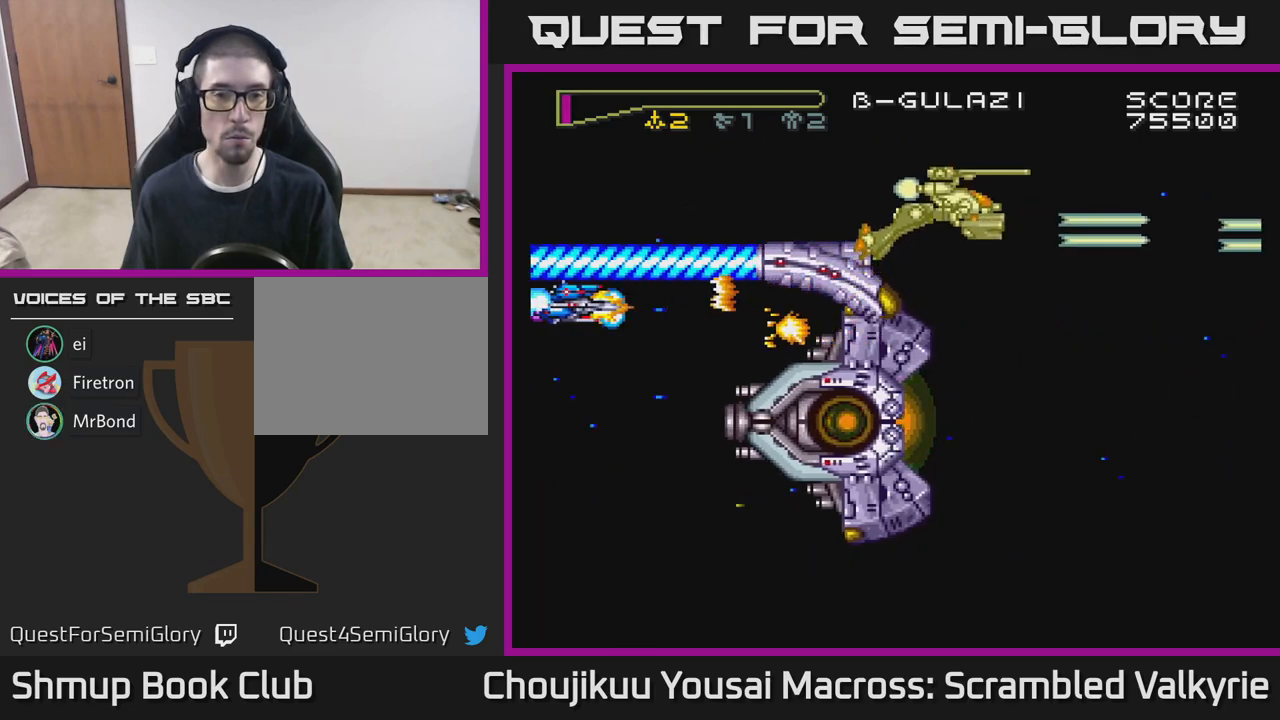
{"buttons": ["A"], "events": [[267, "DPAD_DOWN", "down"], [300, "DPAD_DOWN", "up"]]}
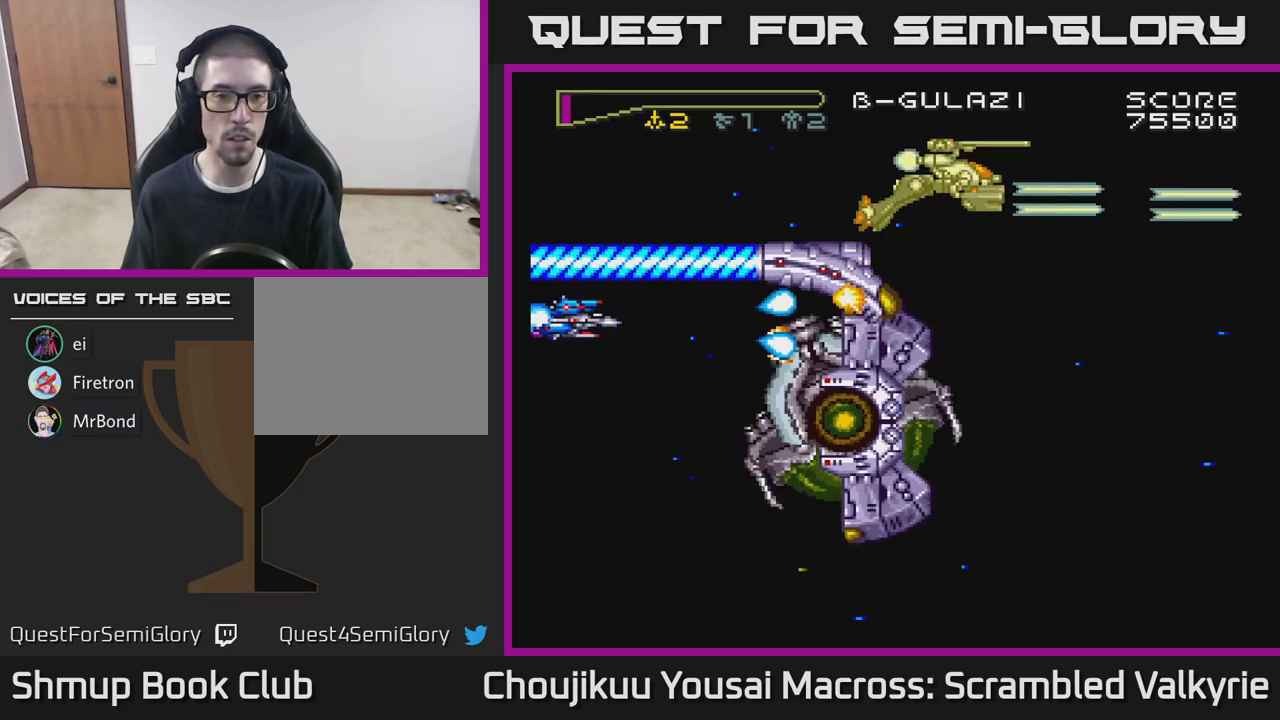
{"buttons": ["A"], "events": []}
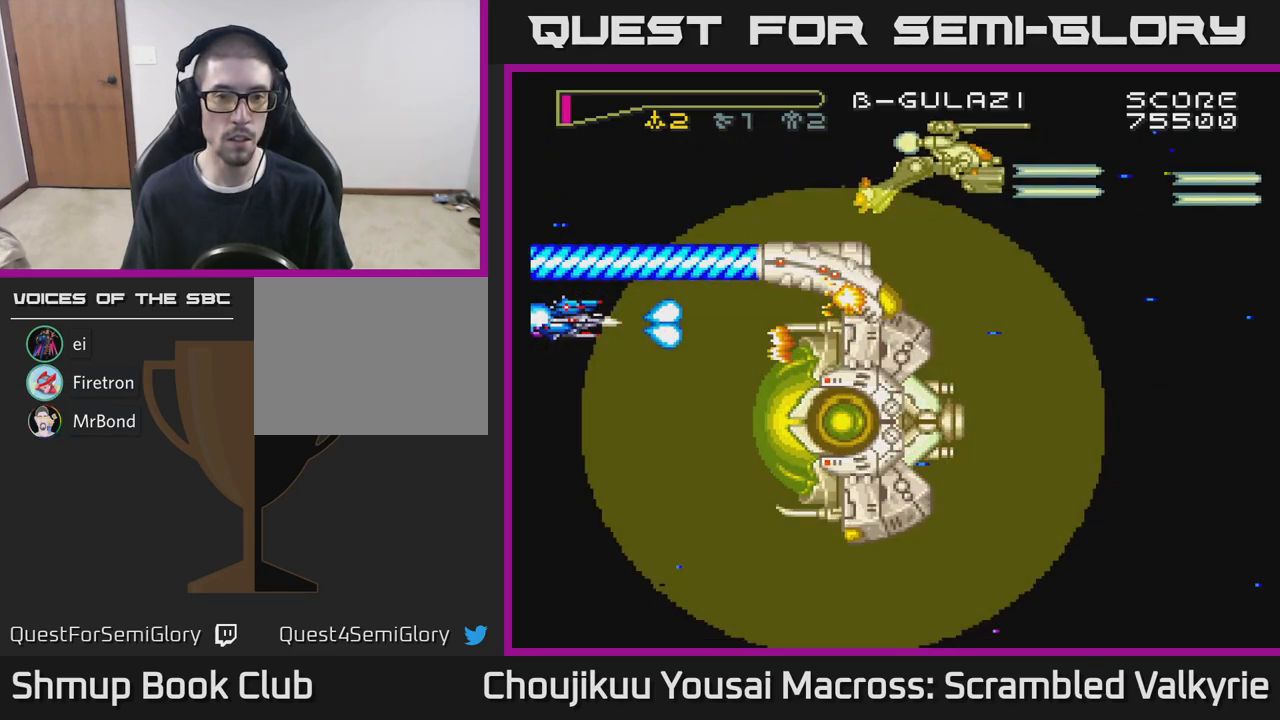
{"buttons": ["A"], "events": []}
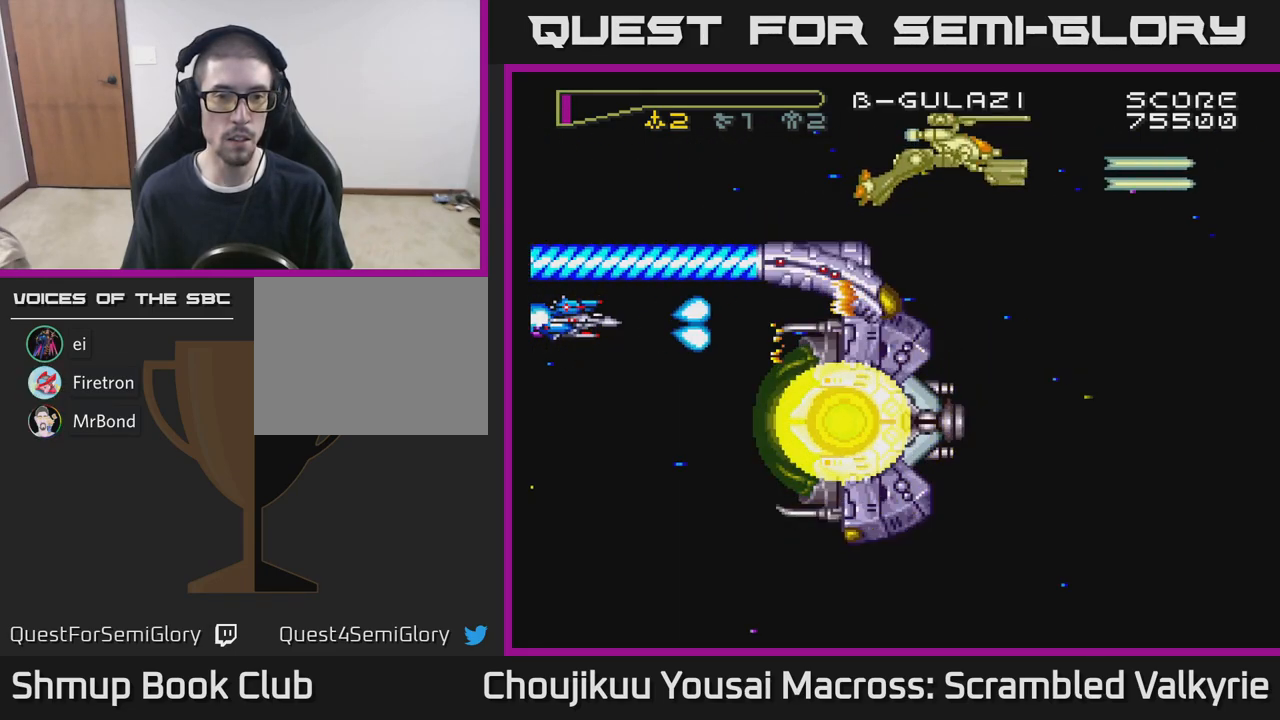
{"buttons": ["A"], "events": []}
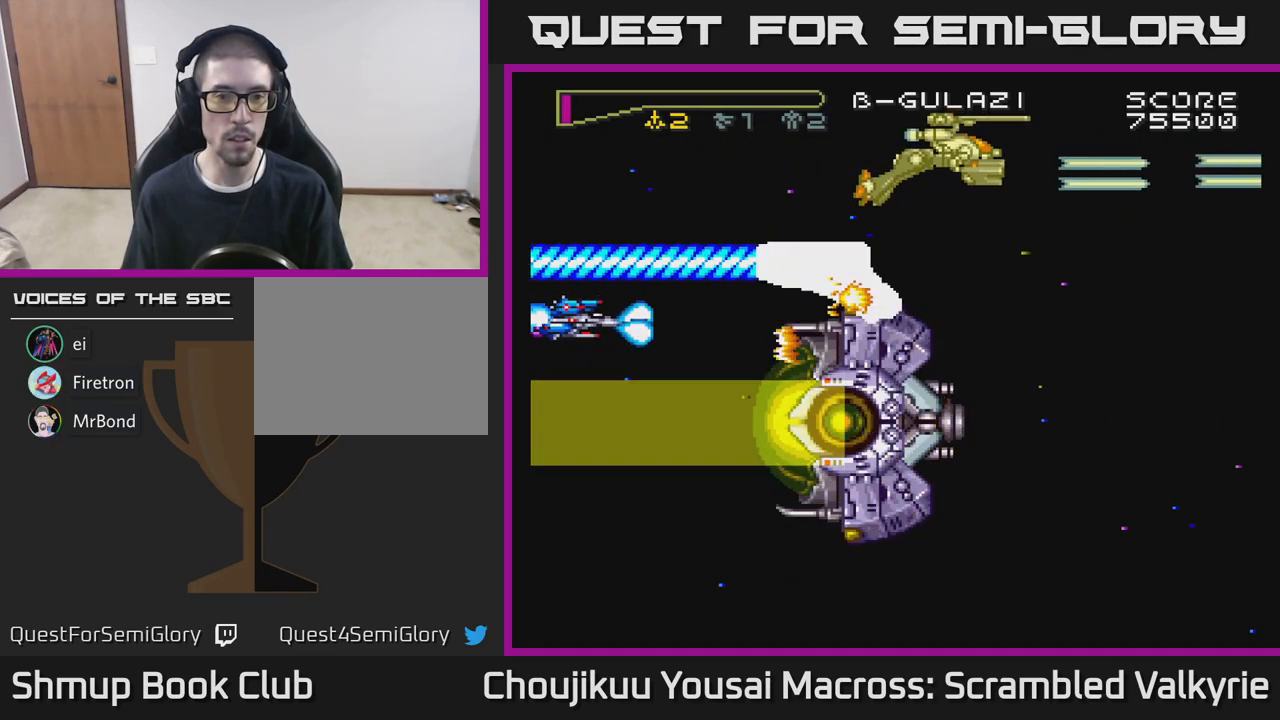
{"buttons": ["A"], "events": []}
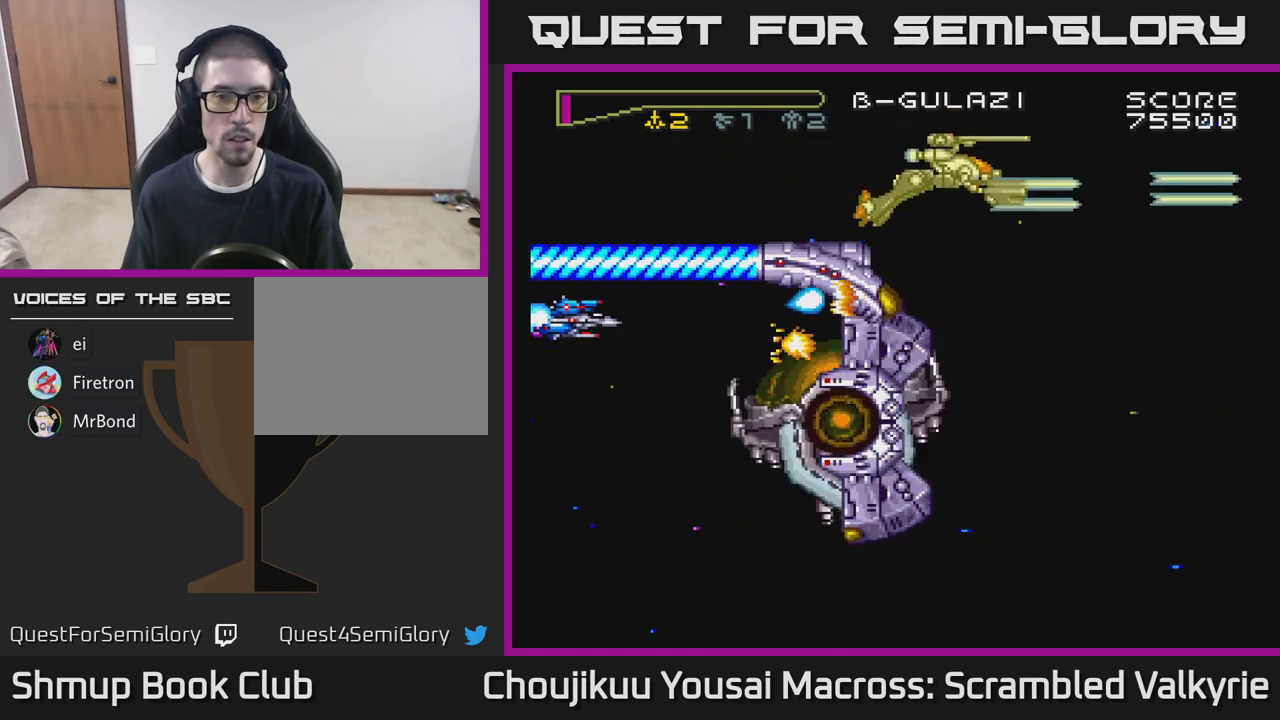
{"buttons": ["A"], "events": []}
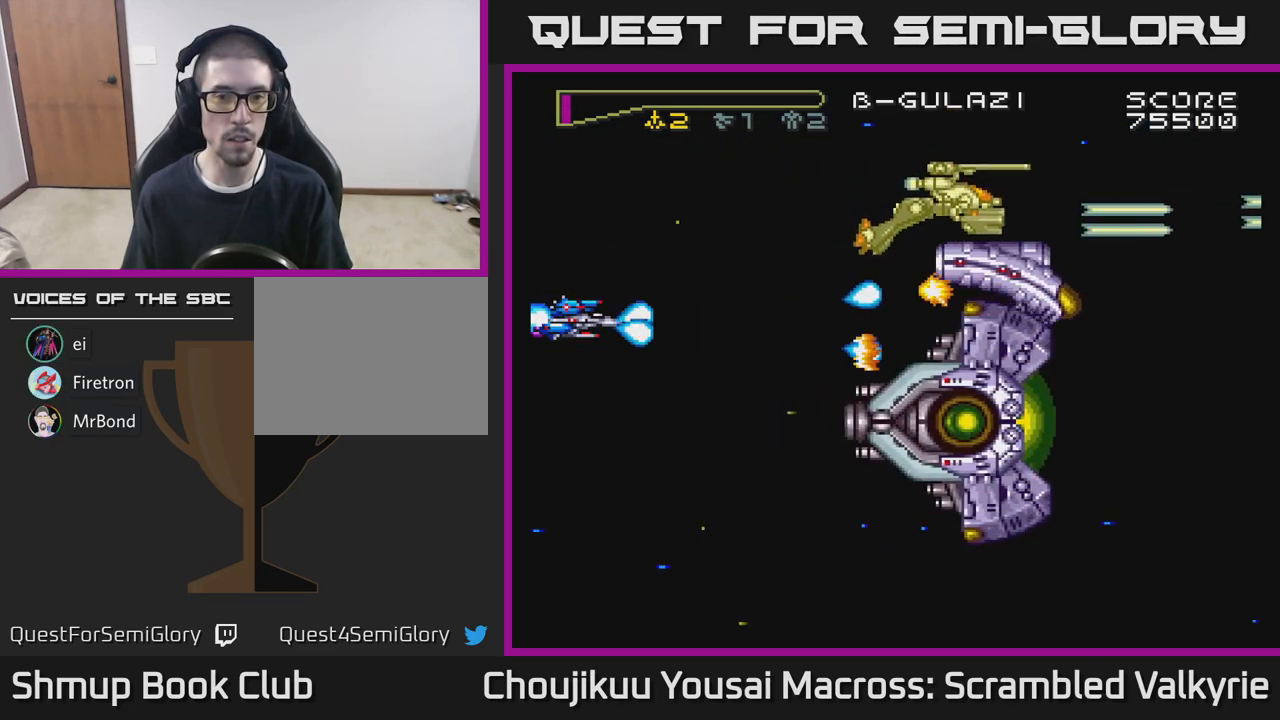
{"buttons": ["A", "DPAD_RIGHT"], "events": [[33, "DPAD_UP", "down"], [100, "DPAD_RIGHT", "down"], [133, "DPAD_UP", "up"]]}
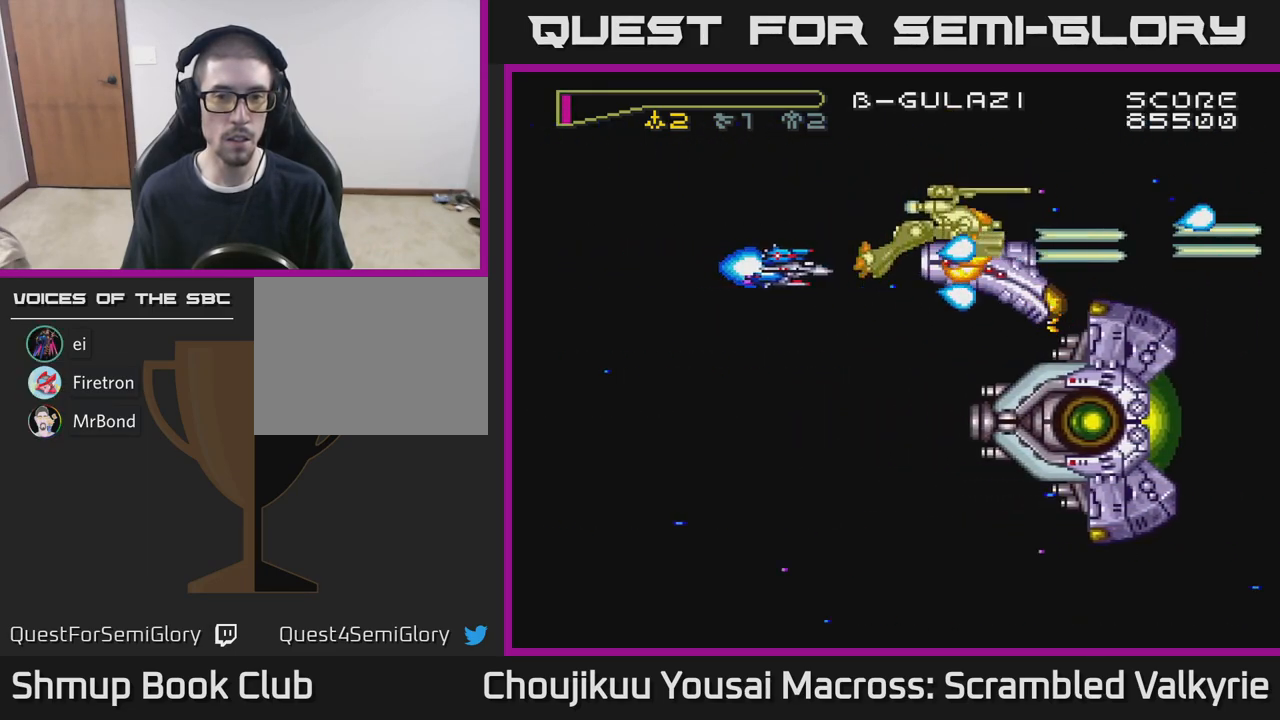
{"buttons": ["A", "DPAD_LEFT"], "events": [[50, "DPAD_RIGHT", "up"], [183, "DPAD_LEFT", "down"], [283, "DPAD_DOWN", "down"], [300, "DPAD_LEFT", "up"], [467, "DPAD_DOWN", "up"], [483, "DPAD_LEFT", "down"]]}
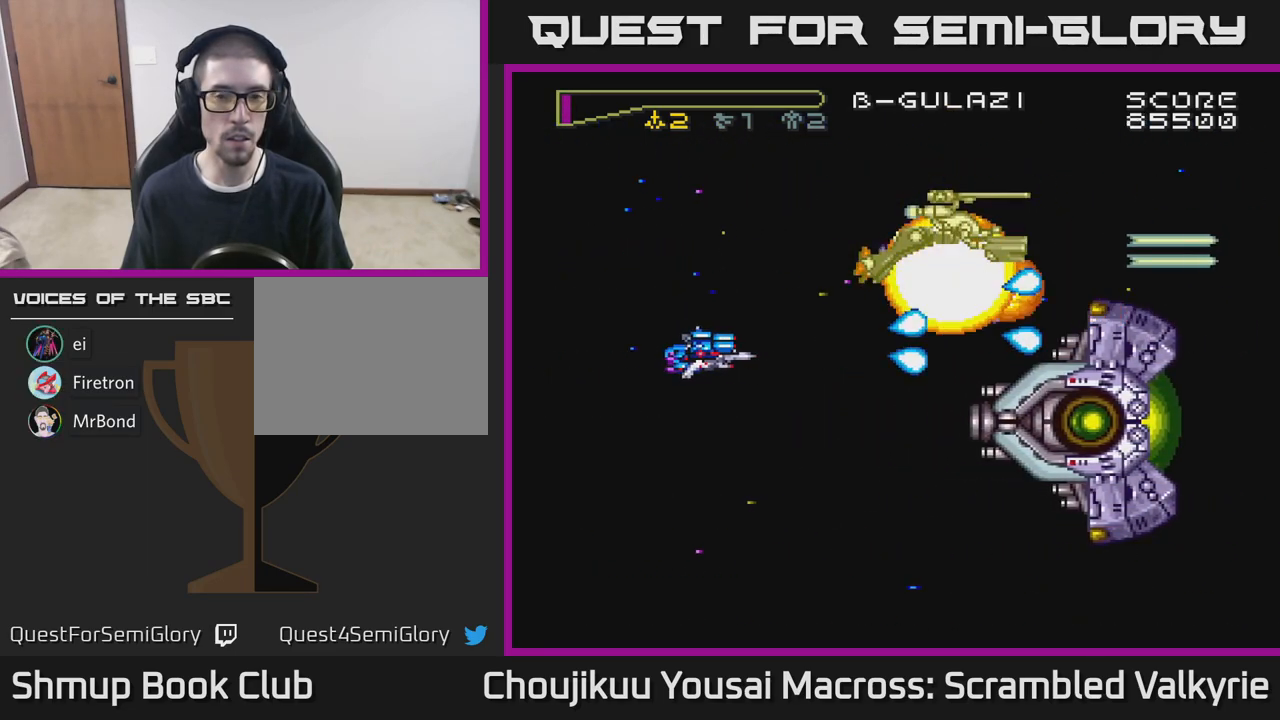
{"buttons": ["A", "DPAD_DOWN"], "events": [[217, "DPAD_DOWN", "down"], [217, "DPAD_LEFT", "up"]]}
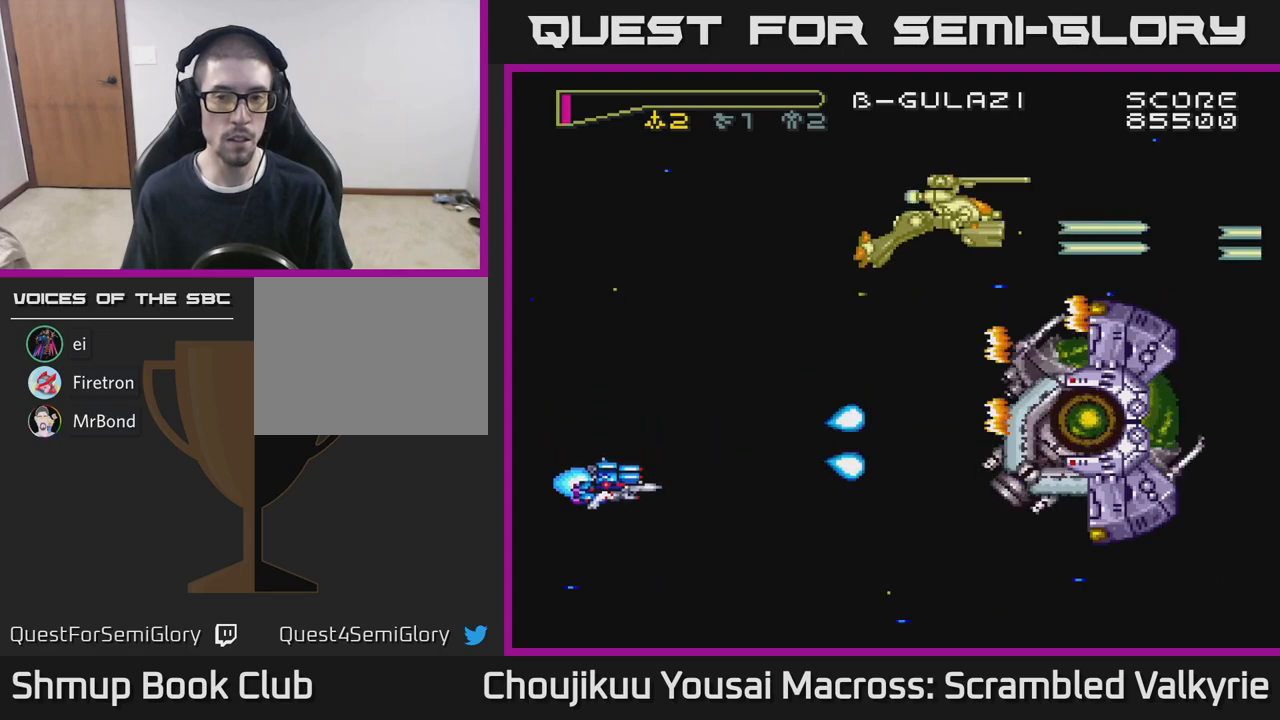
{"buttons": ["A", "DPAD_DOWN"], "events": [[17, "DPAD_DOWN", "up"], [67, "DPAD_LEFT", "down"], [67, "DPAD_UP", "down"], [250, "DPAD_LEFT", "up"], [417, "DPAD_UP", "up"], [483, "DPAD_DOWN", "down"]]}
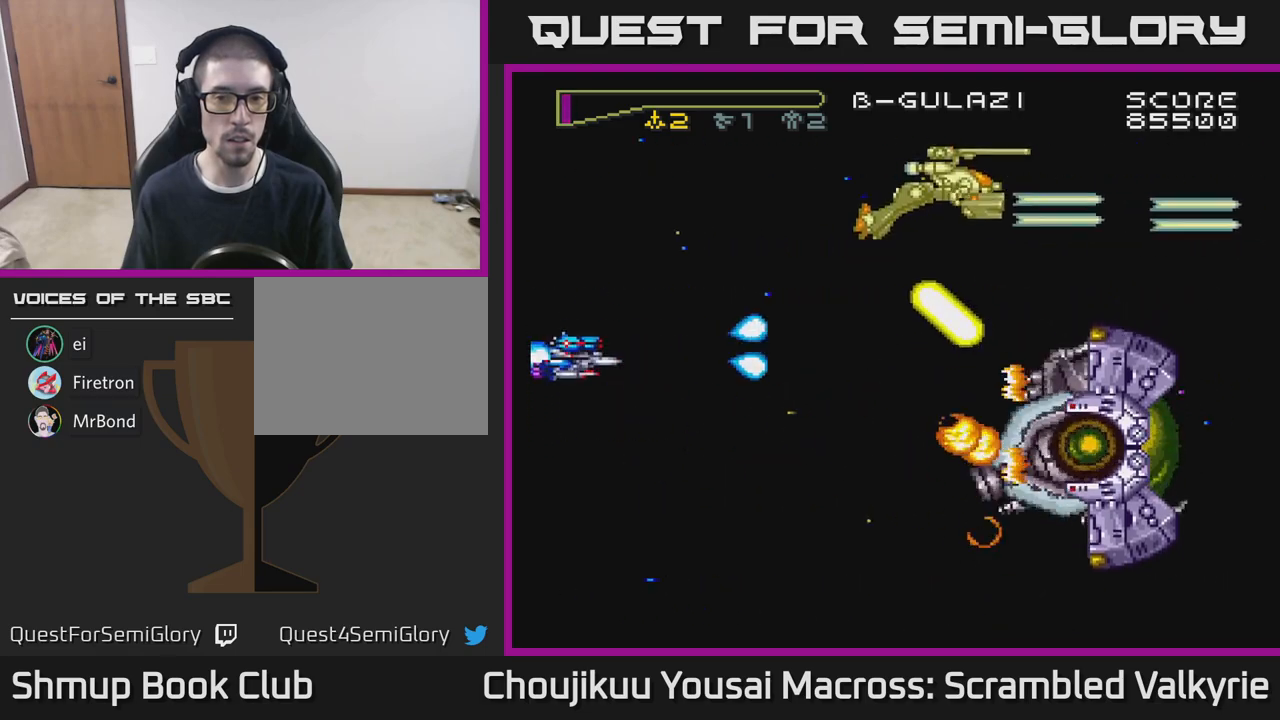
{"buttons": ["A", "DPAD_UP"], "events": [[433, "DPAD_DOWN", "up"], [467, "DPAD_UP", "down"]]}
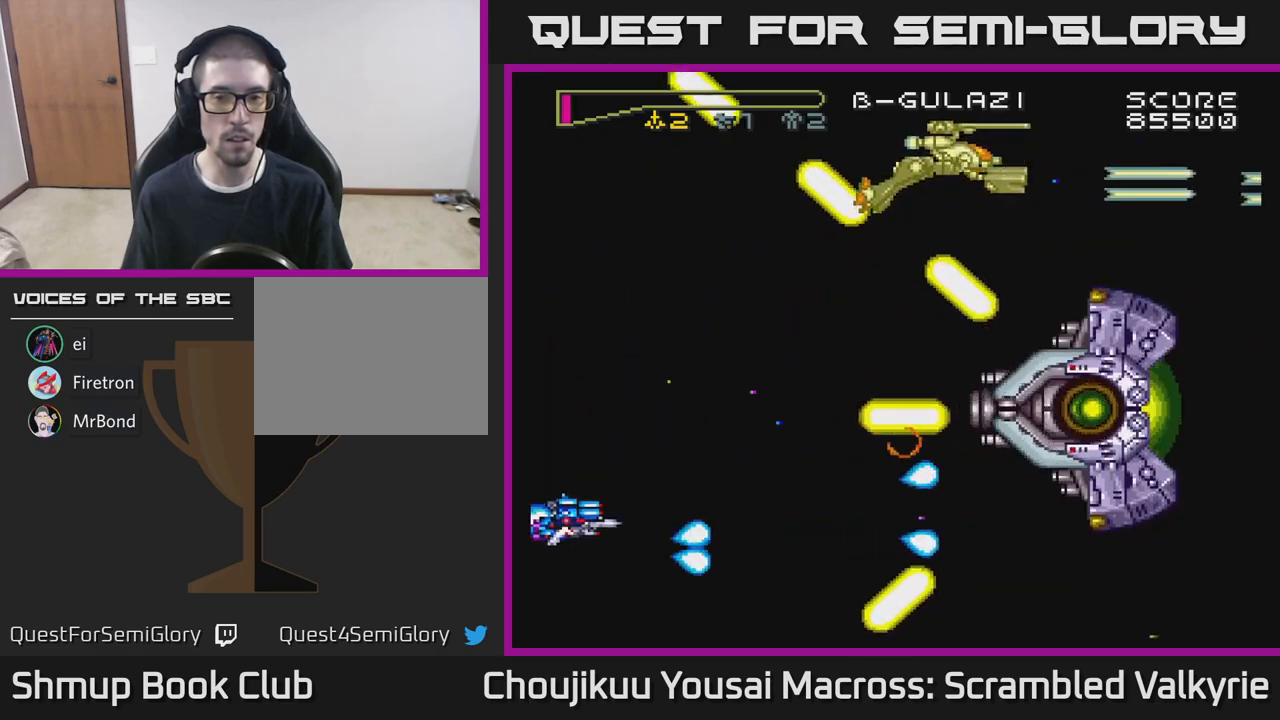
{"buttons": ["A", "DPAD_UP"], "events": []}
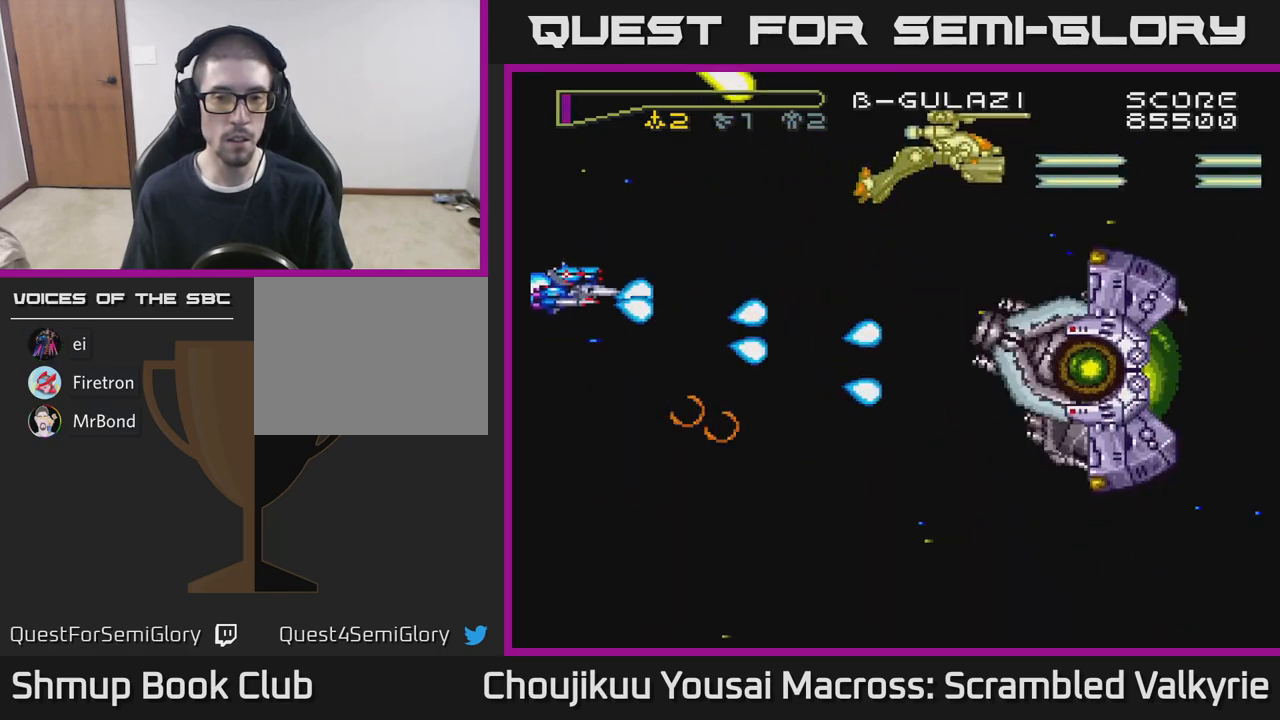
{"buttons": ["A", "DPAD_DOWN"], "events": [[167, "DPAD_UP", "up"], [217, "DPAD_DOWN", "down"]]}
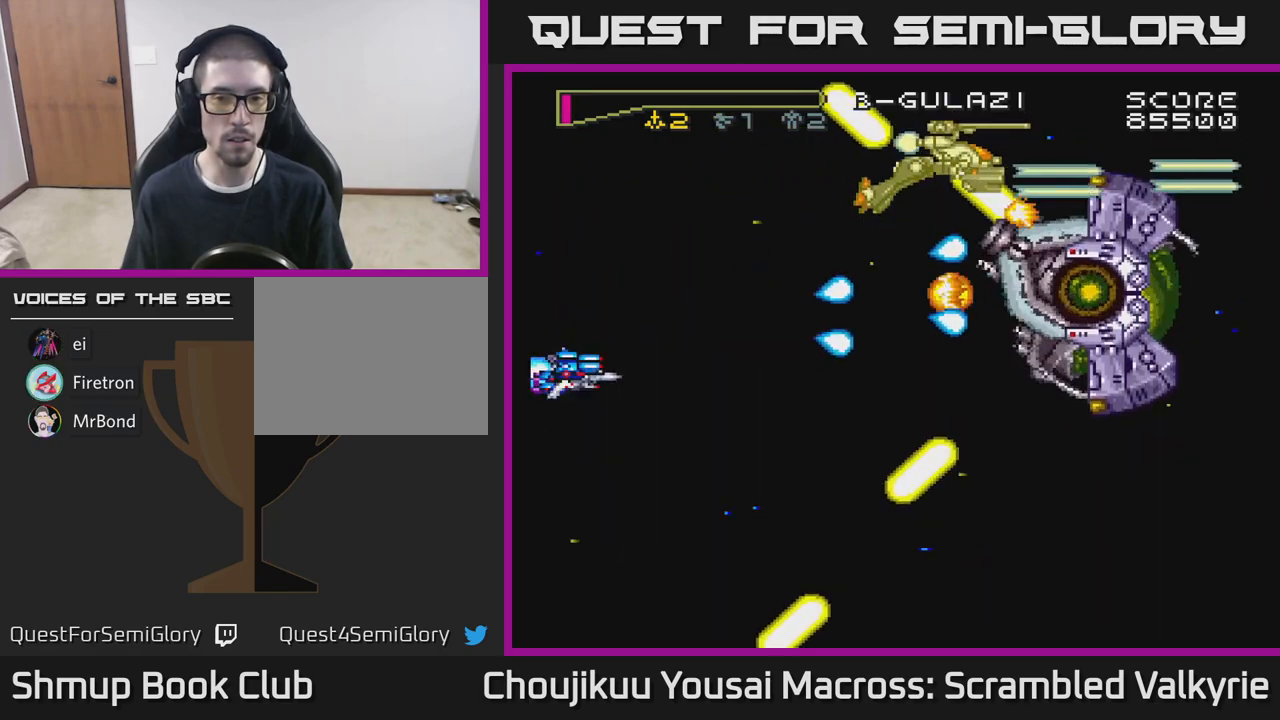
{"buttons": ["A", "DPAD_UP"], "events": [[317, "DPAD_DOWN", "up"], [350, "DPAD_UP", "down"]]}
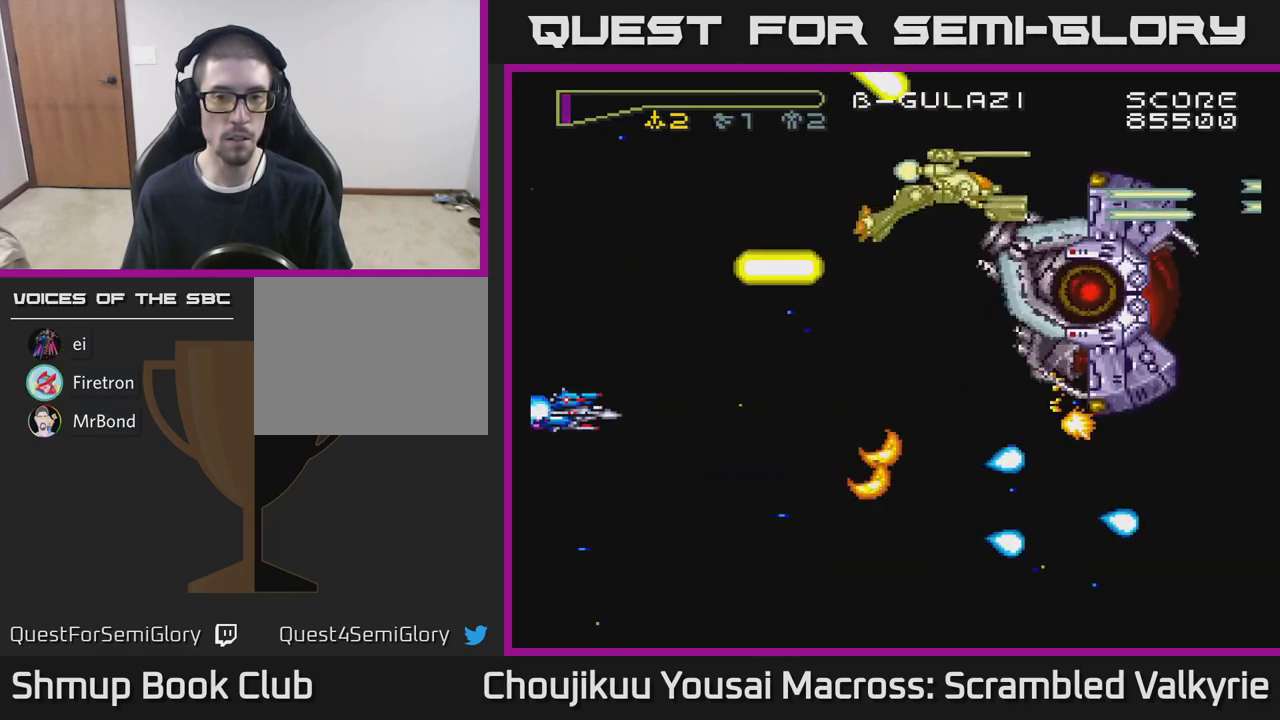
{"buttons": ["A", "DPAD_UP"], "events": [[167, "DPAD_UP", "up"], [200, "DPAD_DOWN", "down"], [300, "DPAD_RIGHT", "down"], [350, "DPAD_DOWN", "up"], [417, "DPAD_RIGHT", "up"], [417, "DPAD_UP", "down"]]}
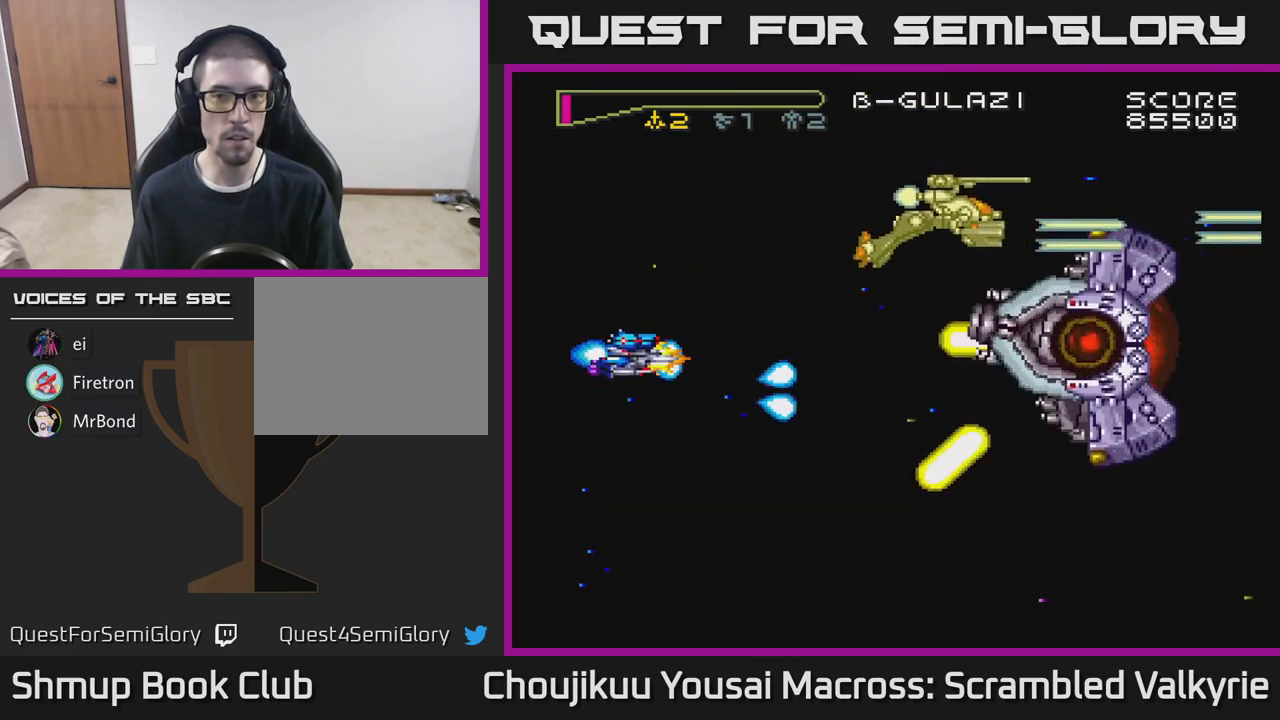
{"buttons": ["A", "DPAD_DOWN"], "events": [[317, "DPAD_LEFT", "down"], [333, "DPAD_UP", "up"], [417, "DPAD_DOWN", "down"], [450, "DPAD_LEFT", "up"]]}
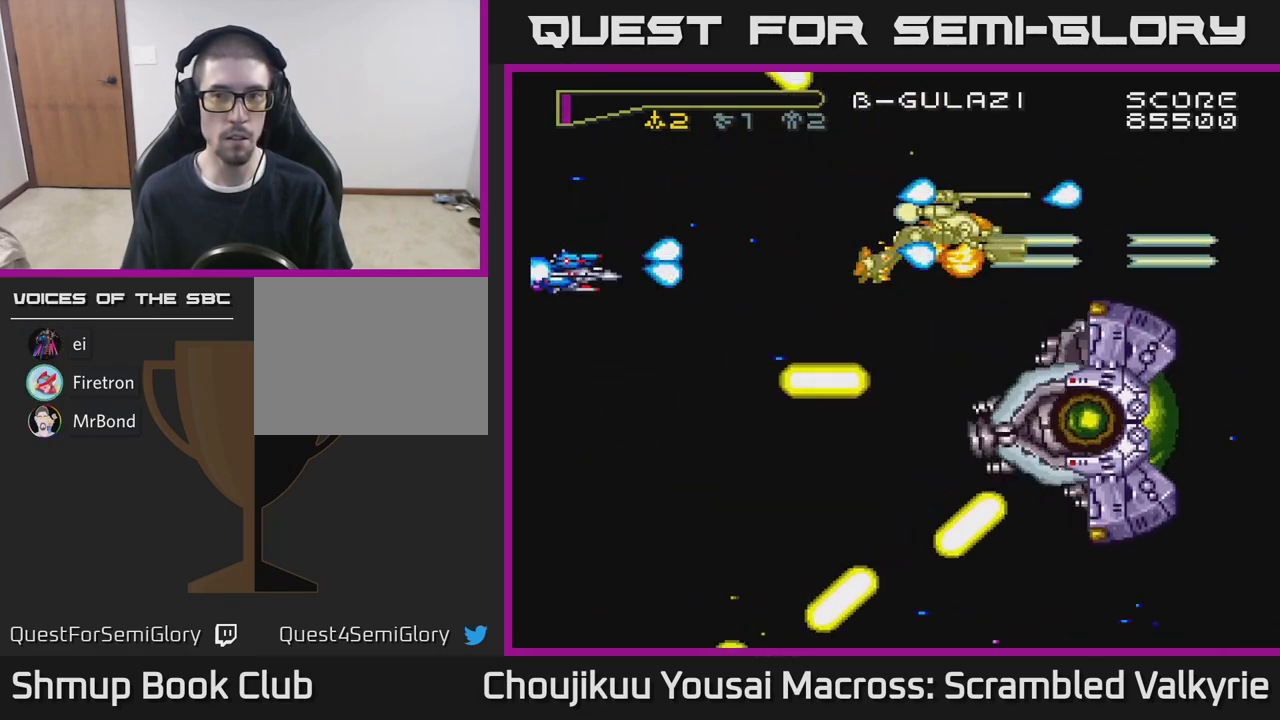
{"buttons": ["A", "DPAD_DOWN"], "events": []}
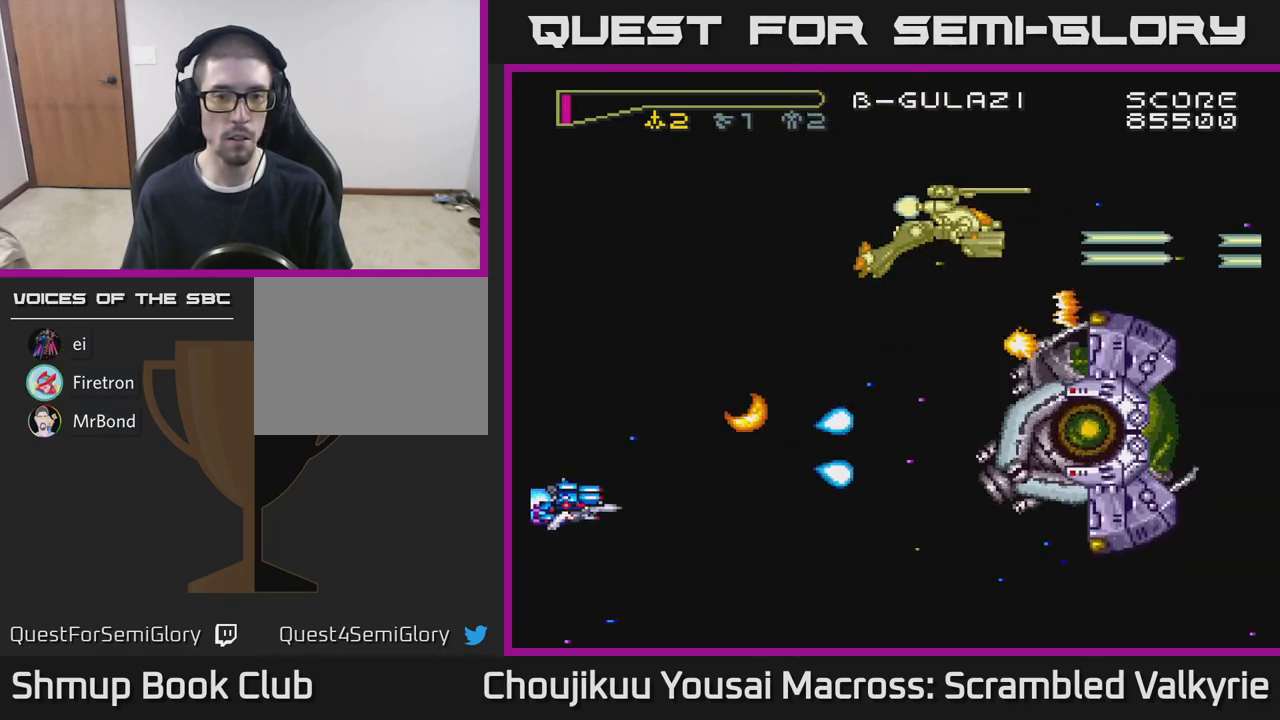
{"buttons": ["A", "DPAD_UP"], "events": [[133, "DPAD_DOWN", "up"], [167, "DPAD_UP", "down"], [317, "X", "down"], [467, "X", "up"]]}
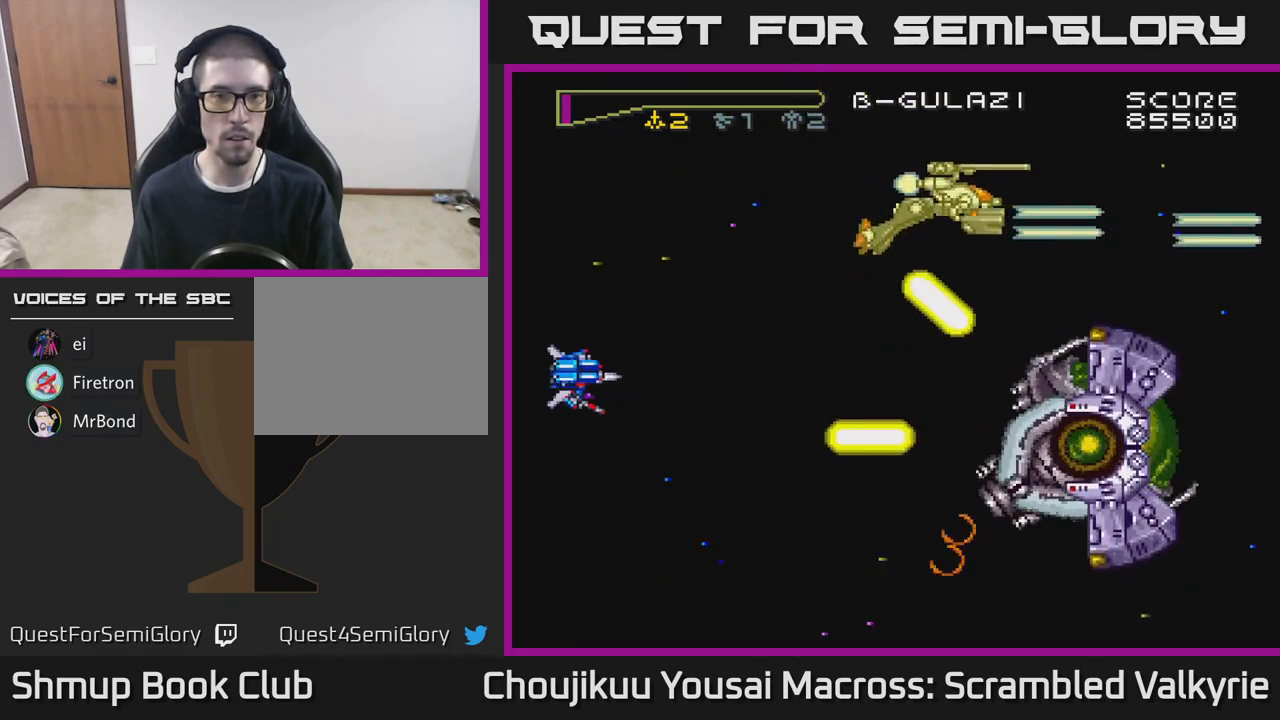
{"buttons": ["A", "DPAD_UP"], "events": [[167, "DPAD_UP", "up"], [200, "DPAD_DOWN", "down"], [217, "X", "down"], [250, "DPAD_LEFT", "down"], [267, "DPAD_DOWN", "up"], [300, "DPAD_UP", "down"], [333, "DPAD_LEFT", "up"], [383, "X", "up"]]}
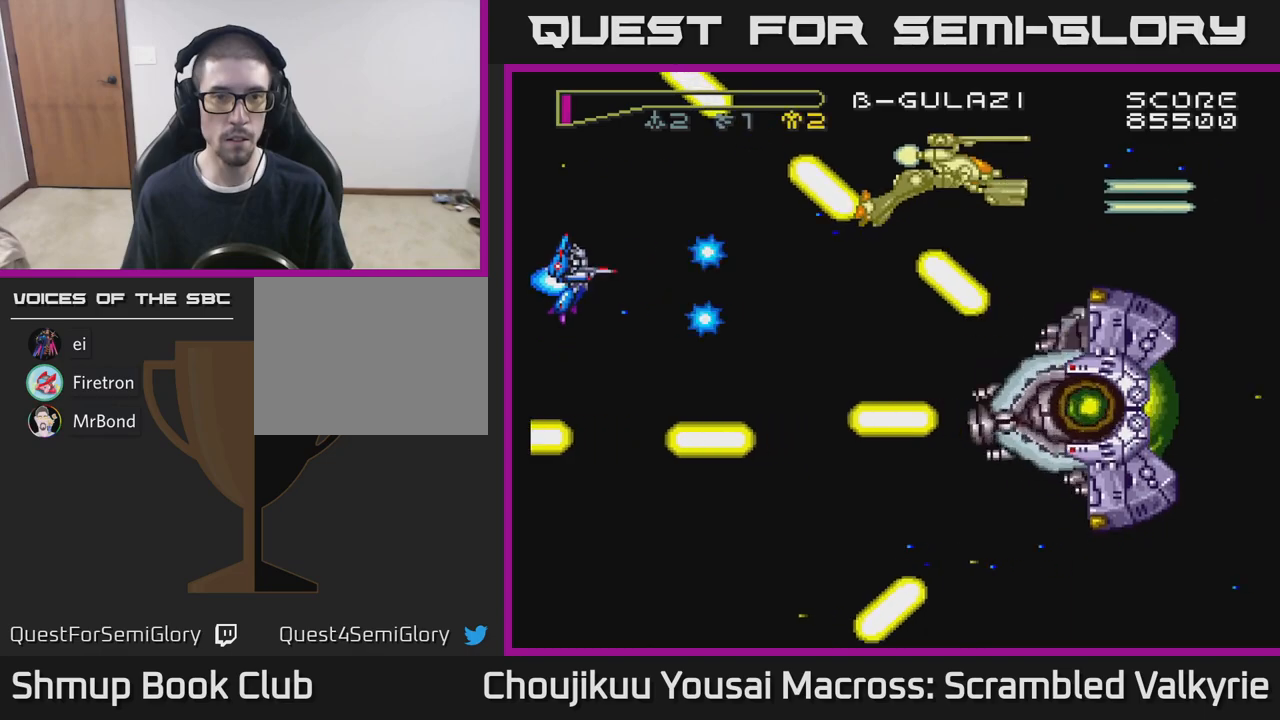
{"buttons": ["A", "DPAD_UP"], "events": [[83, "DPAD_UP", "up"], [133, "DPAD_DOWN", "down"], [283, "DPAD_DOWN", "up"], [317, "DPAD_UP", "down"]]}